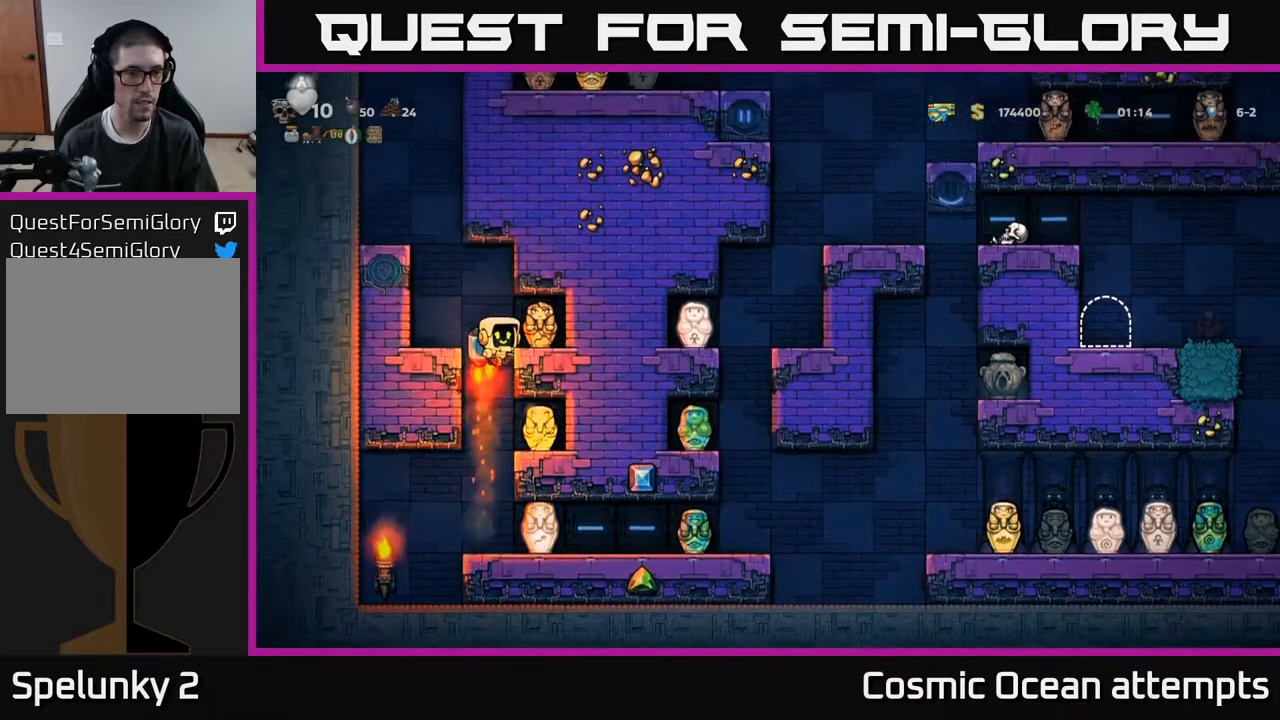
Gameplay with a controller (Xbox layout); each line is a JSON object with the inputs held at the frame after it. "events" lists button and stick changes between this image and that frame as [ms after this image, input, new state], when the widget could be followed in between. Not read: left_stick.
{"buttons": [], "right_stick": "center", "events": [[50, "A", "up"], [67, "DPAD_LEFT", "down"], [217, "DPAD_LEFT", "up"]]}
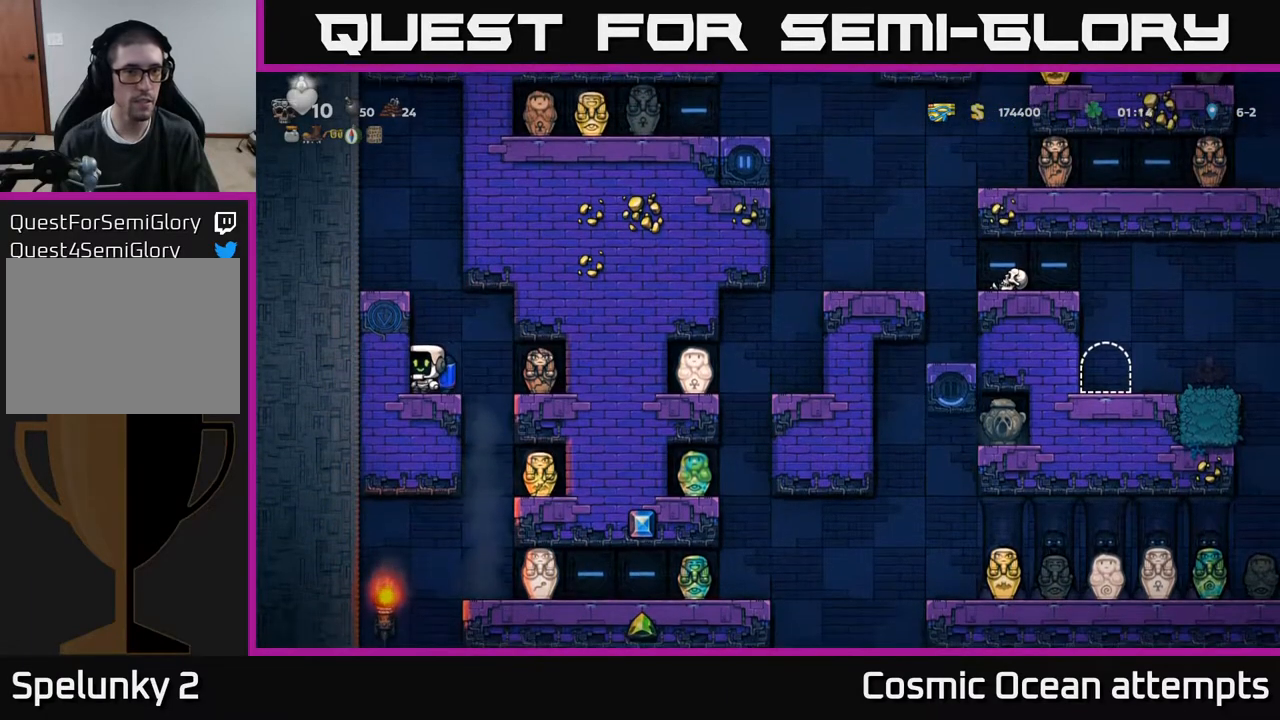
{"buttons": [], "right_stick": "center", "events": [[67, "A", "down"], [133, "A", "up"], [200, "A", "down"], [417, "A", "up"]]}
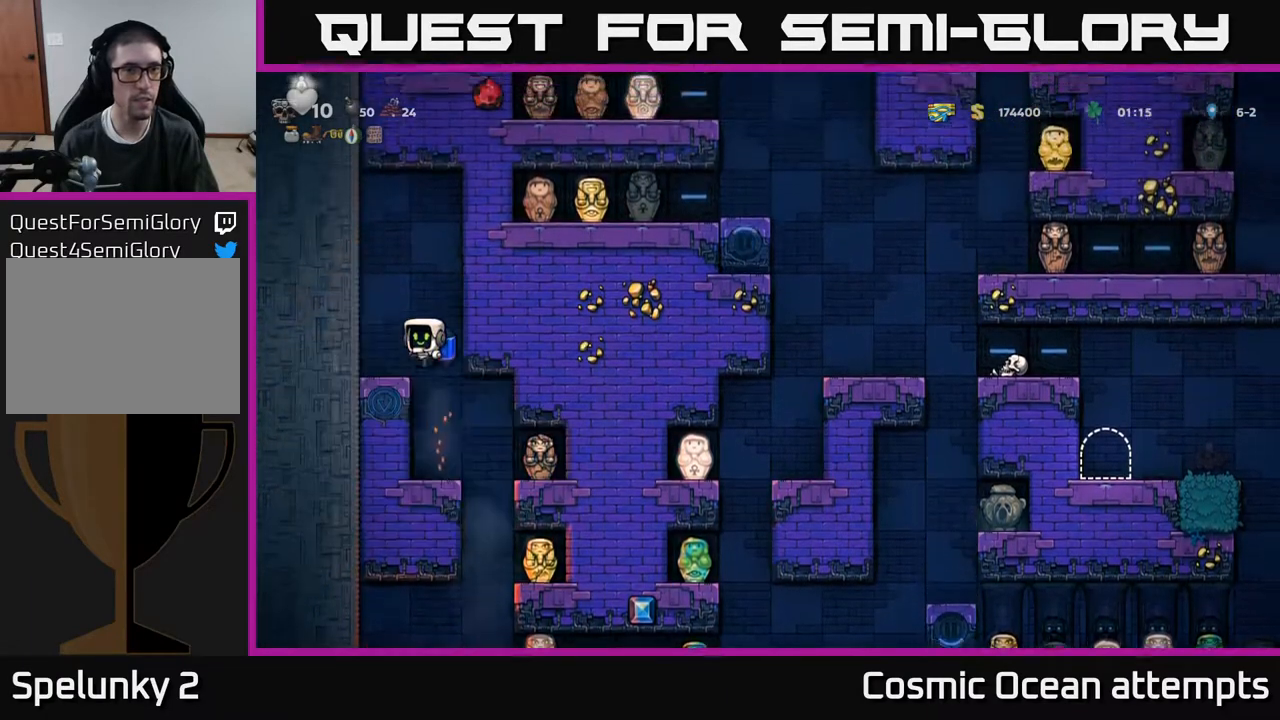
{"buttons": ["A", "DPAD_DOWN"], "right_stick": "center", "events": [[417, "DPAD_DOWN", "down"], [500, "A", "down"]]}
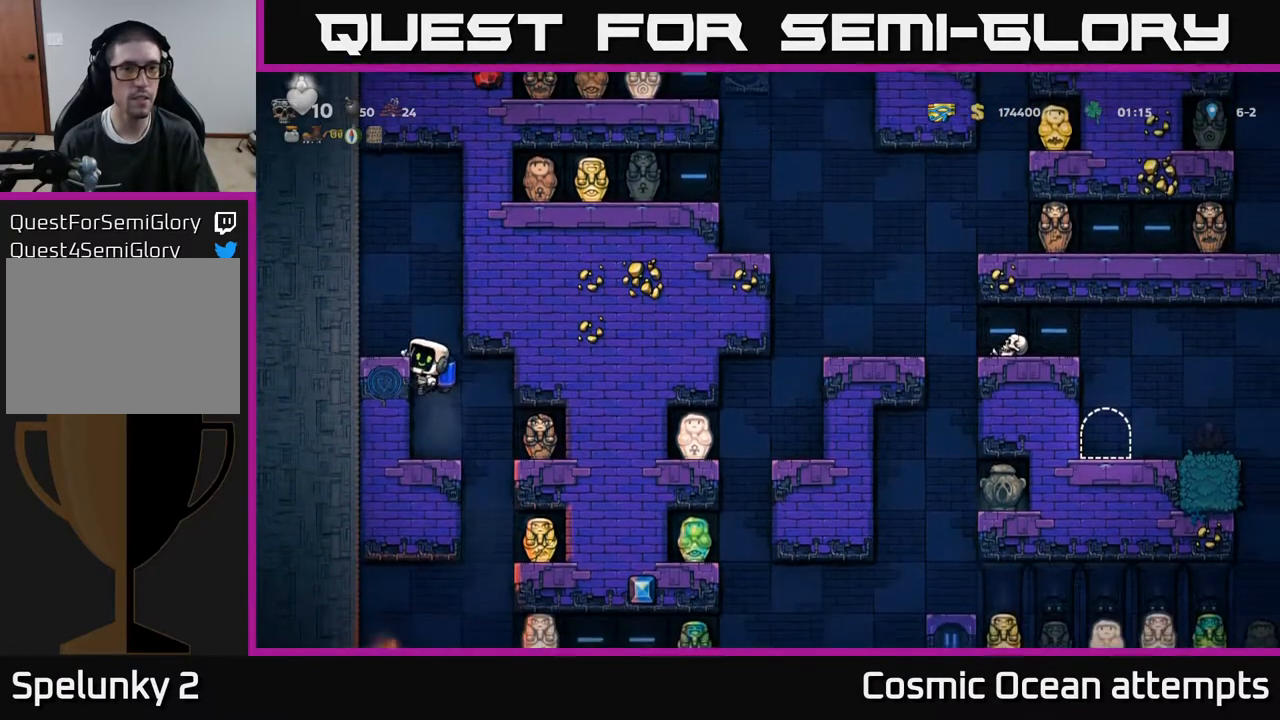
{"buttons": ["DPAD_LEFT"], "right_stick": "center", "events": [[83, "A", "up"], [100, "DPAD_DOWN", "up"], [283, "DPAD_RIGHT", "down"], [400, "DPAD_RIGHT", "up"], [500, "DPAD_LEFT", "down"]]}
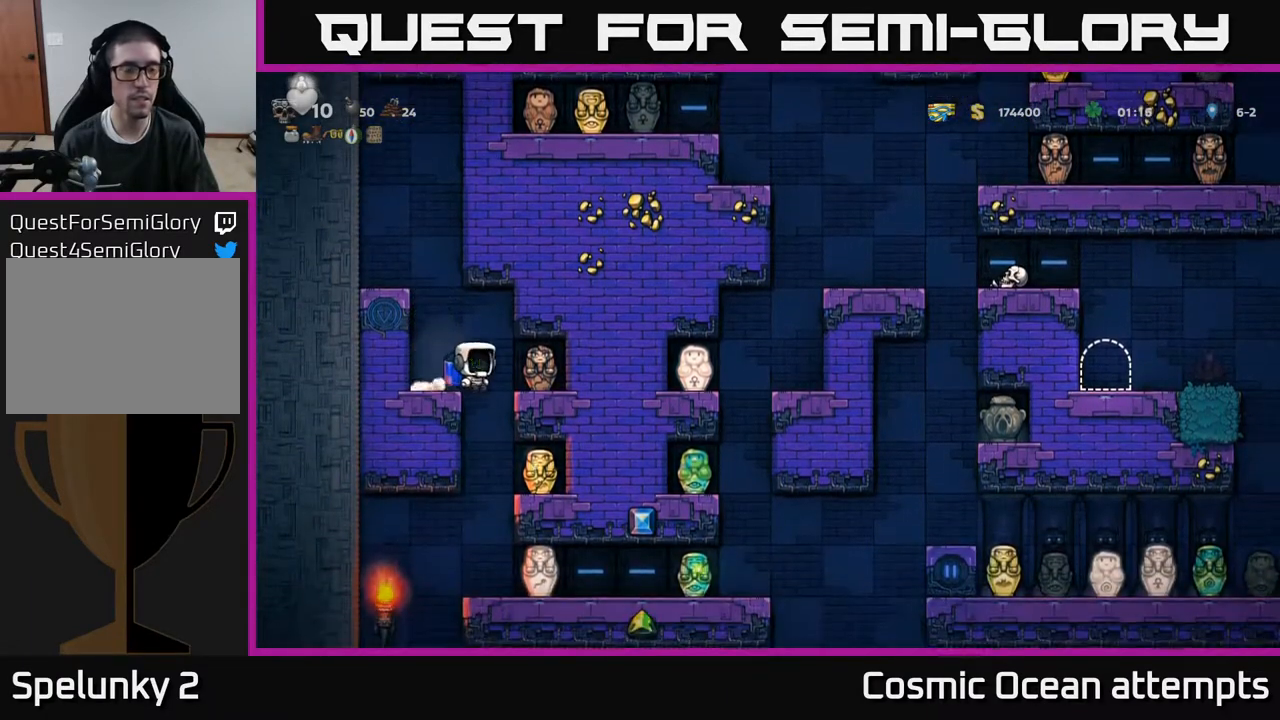
{"buttons": ["DPAD_RIGHT"], "right_stick": "center", "events": [[117, "DPAD_LEFT", "up"], [417, "DPAD_RIGHT", "down"]]}
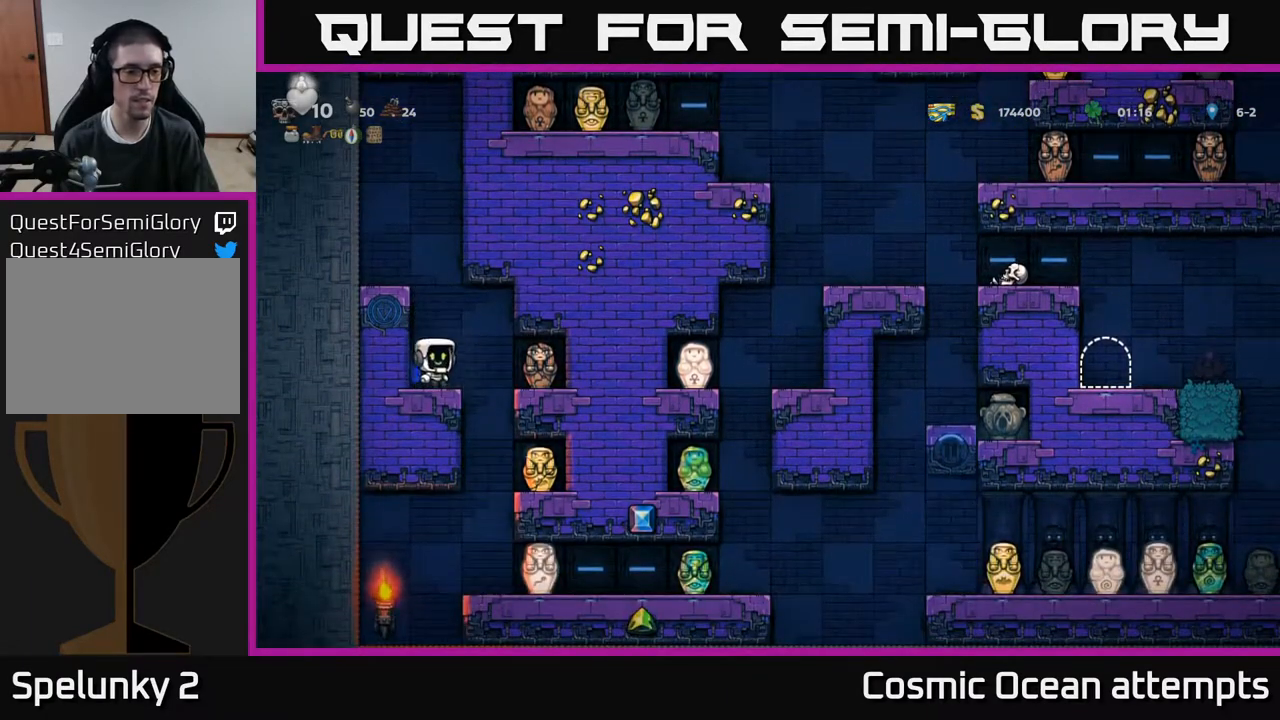
{"buttons": ["A", "DPAD_DOWN"], "right_stick": "center", "events": [[83, "DPAD_RIGHT", "up"], [117, "DPAD_LEFT", "down"], [283, "DPAD_LEFT", "up"], [317, "DPAD_DOWN", "down"], [450, "A", "down"]]}
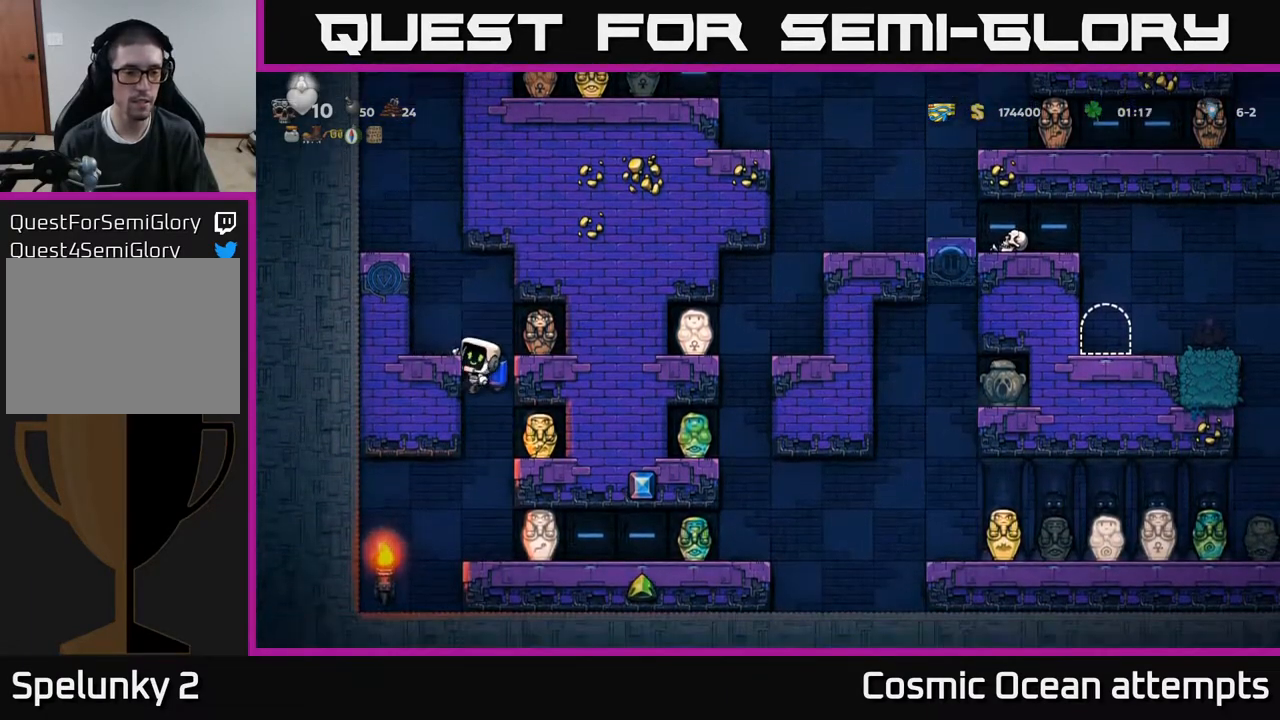
{"buttons": ["DPAD_RIGHT"], "right_stick": "center", "events": [[33, "A", "up"], [33, "DPAD_DOWN", "up"], [367, "DPAD_RIGHT", "down"]]}
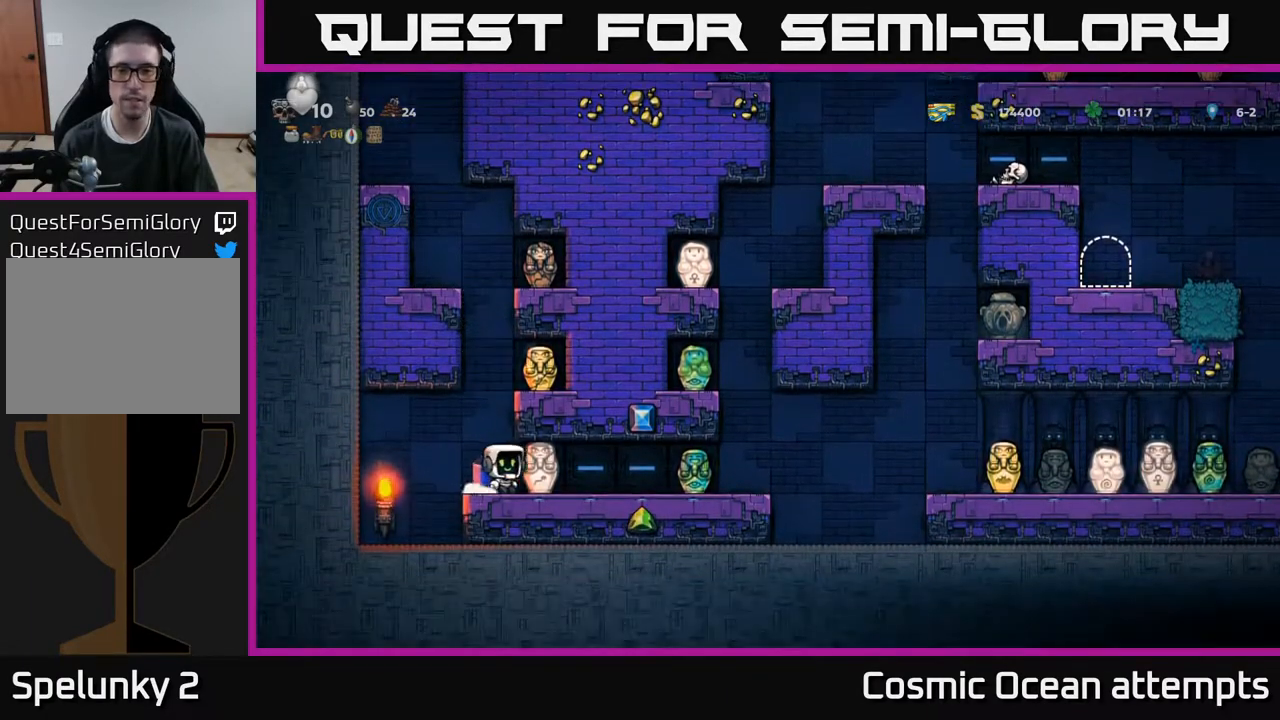
{"buttons": ["A", "DPAD_RIGHT"], "right_stick": "center", "events": [[500, "A", "down"]]}
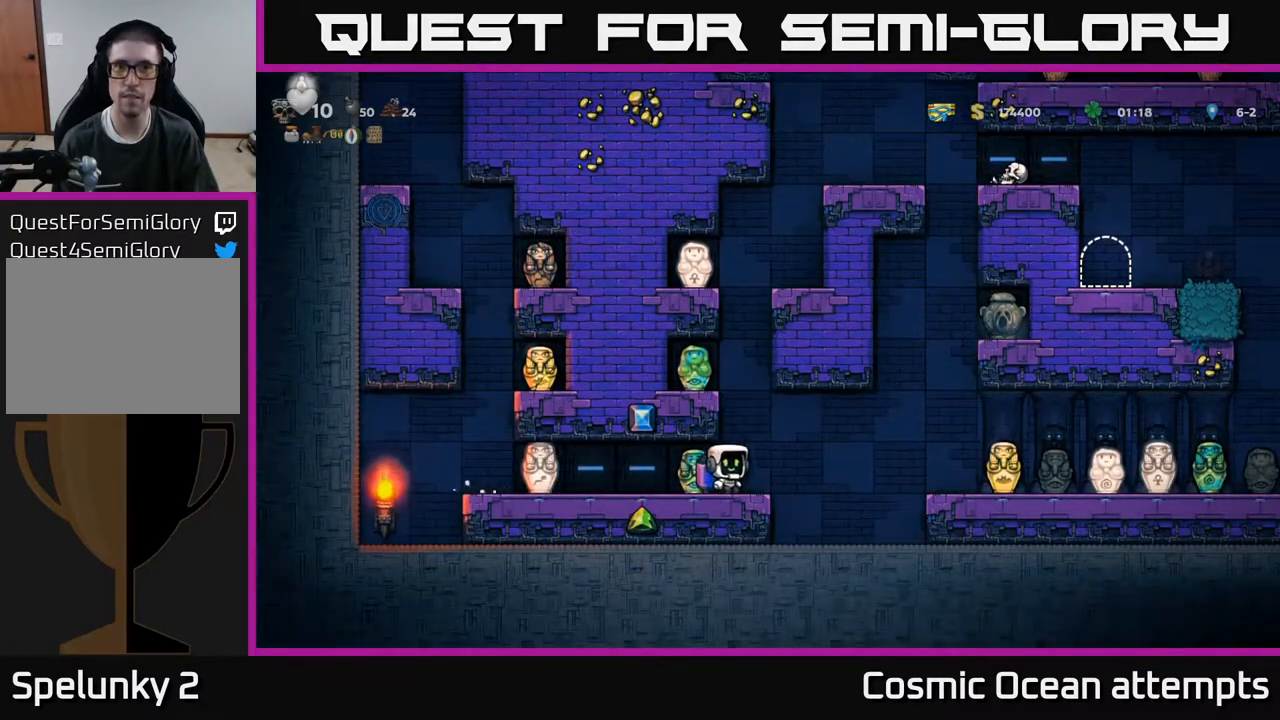
{"buttons": ["A"], "right_stick": "center", "events": [[50, "DPAD_RIGHT", "up"], [83, "A", "up"], [117, "DPAD_LEFT", "down"], [150, "A", "down"], [283, "DPAD_LEFT", "up"]]}
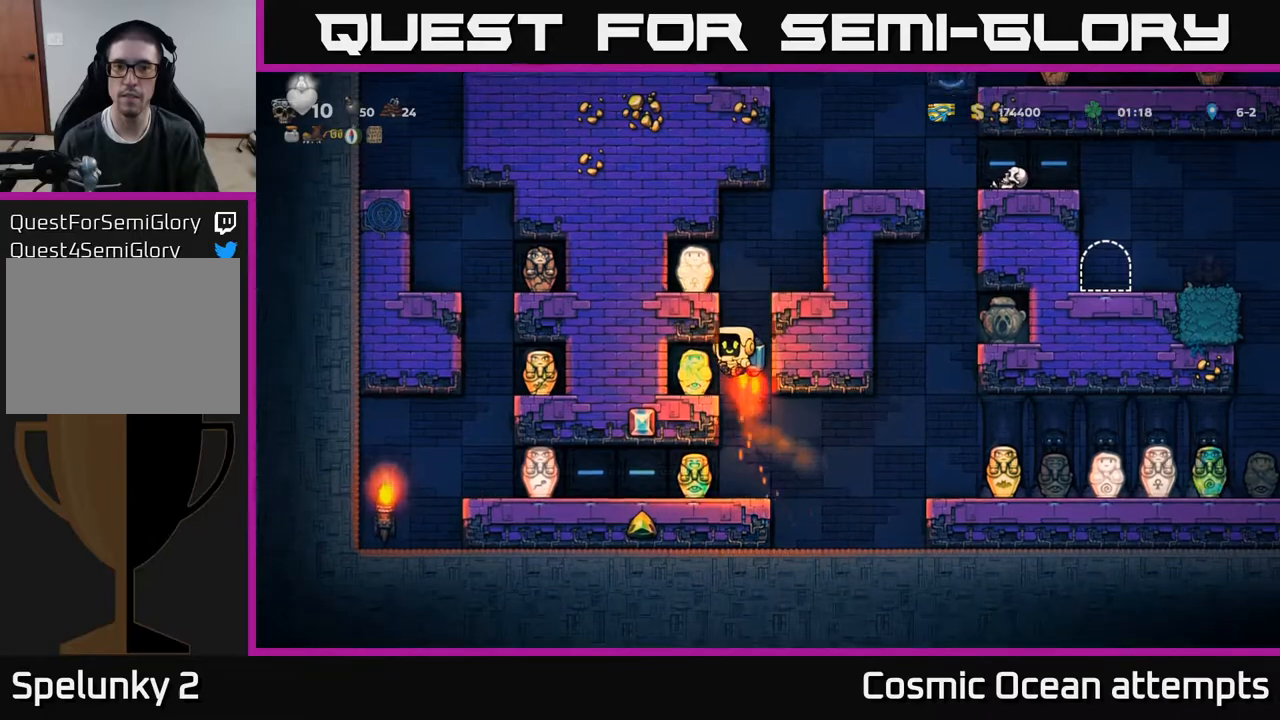
{"buttons": [], "right_stick": "center", "events": [[283, "A", "up"], [283, "DPAD_RIGHT", "down"], [400, "DPAD_RIGHT", "up"]]}
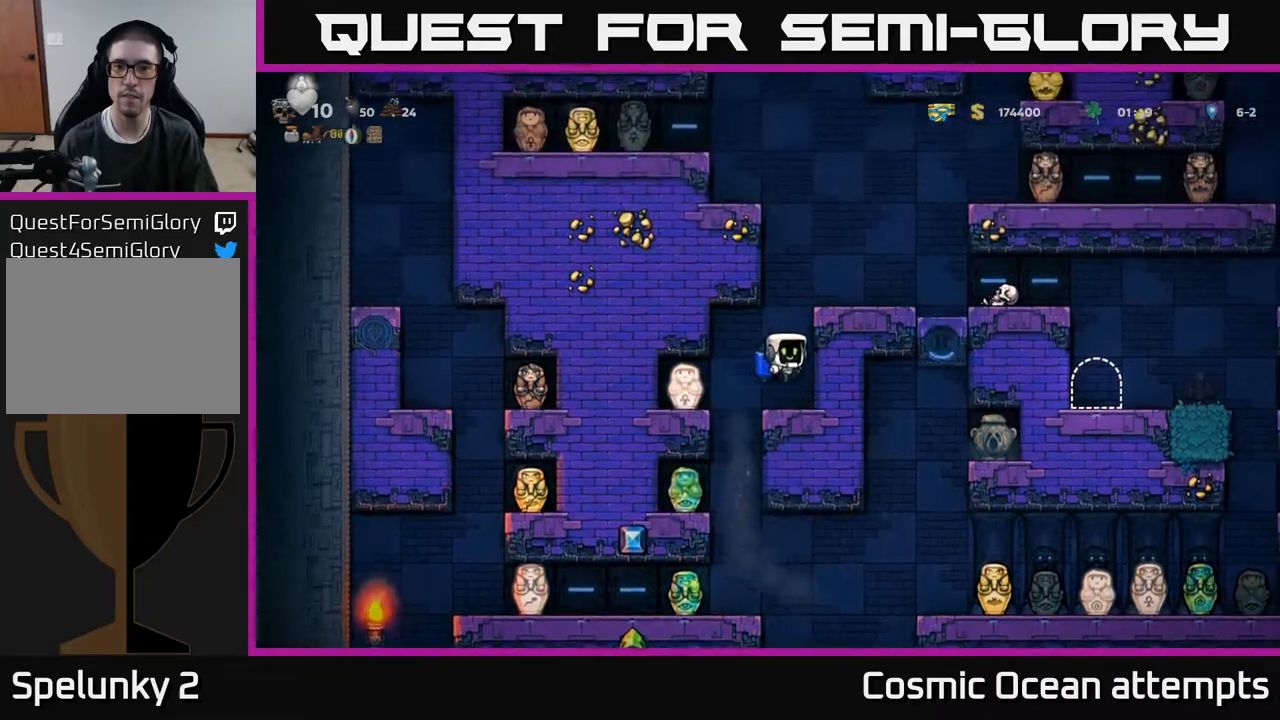
{"buttons": ["A", "DPAD_RIGHT"], "right_stick": "center", "events": [[200, "A", "down"], [300, "A", "up"], [367, "A", "down"], [483, "DPAD_RIGHT", "down"]]}
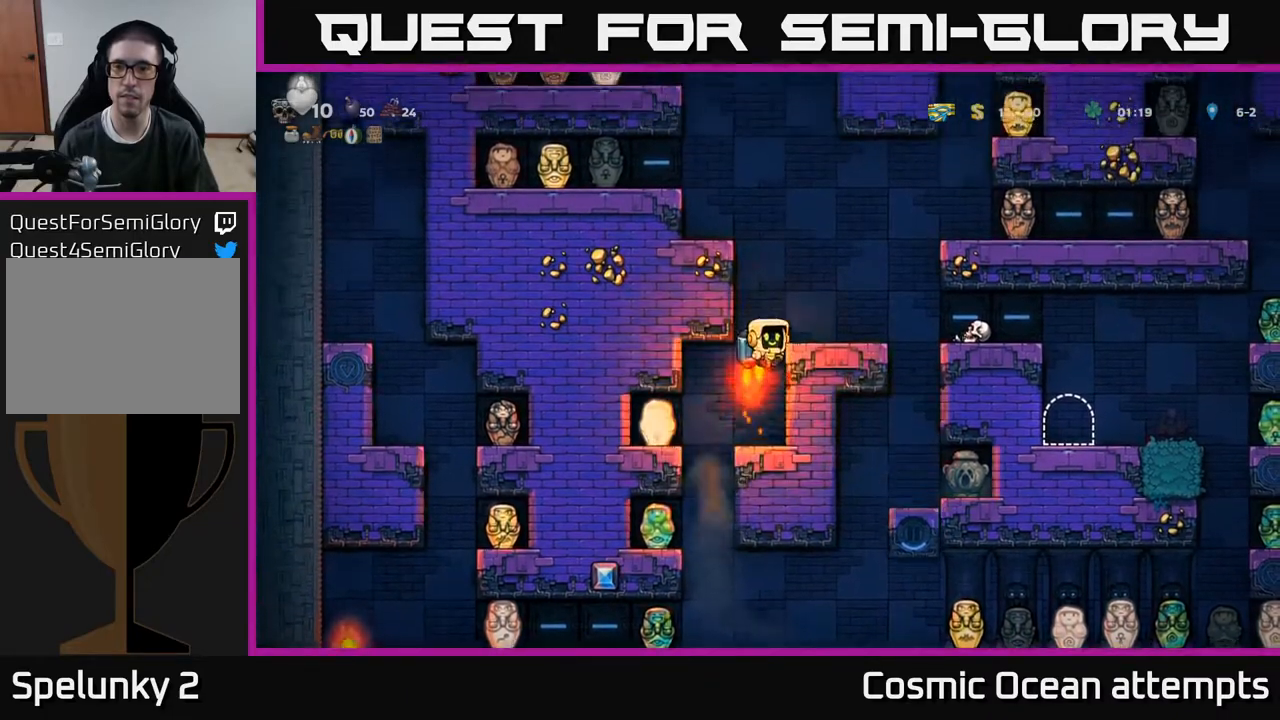
{"buttons": ["A", "DPAD_RIGHT"], "right_stick": "center", "events": [[17, "A", "up"], [100, "DPAD_RIGHT", "up"], [417, "DPAD_RIGHT", "down"], [433, "A", "down"]]}
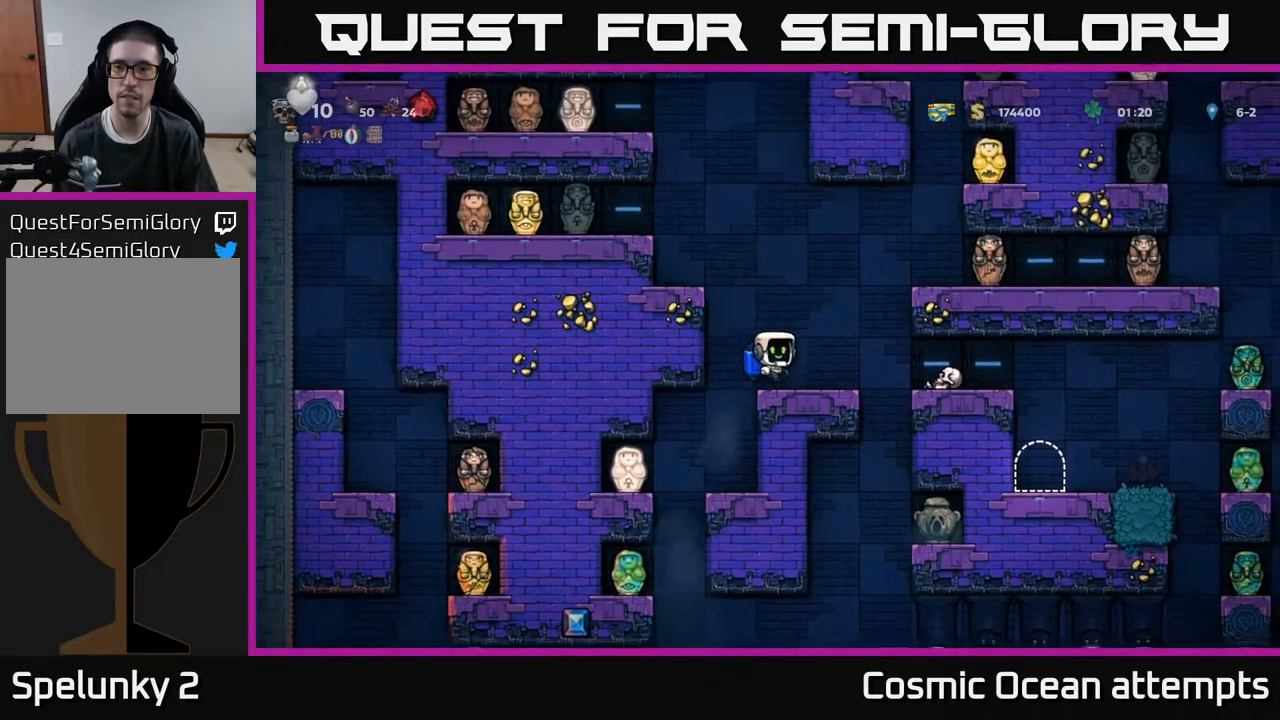
{"buttons": [], "right_stick": "center", "events": [[33, "A", "up"], [67, "A", "down"], [217, "A", "up"], [467, "DPAD_RIGHT", "up"]]}
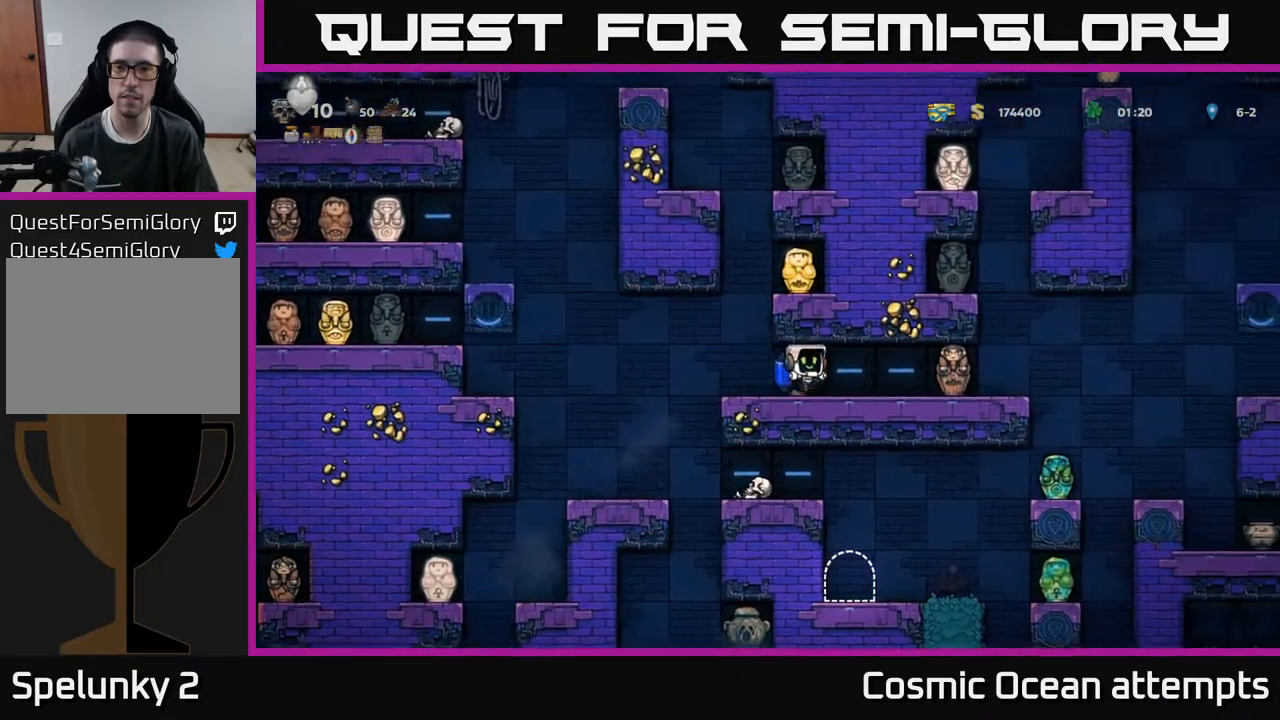
{"buttons": [], "right_stick": "center", "events": [[83, "DPAD_RIGHT", "down"], [383, "DPAD_RIGHT", "up"]]}
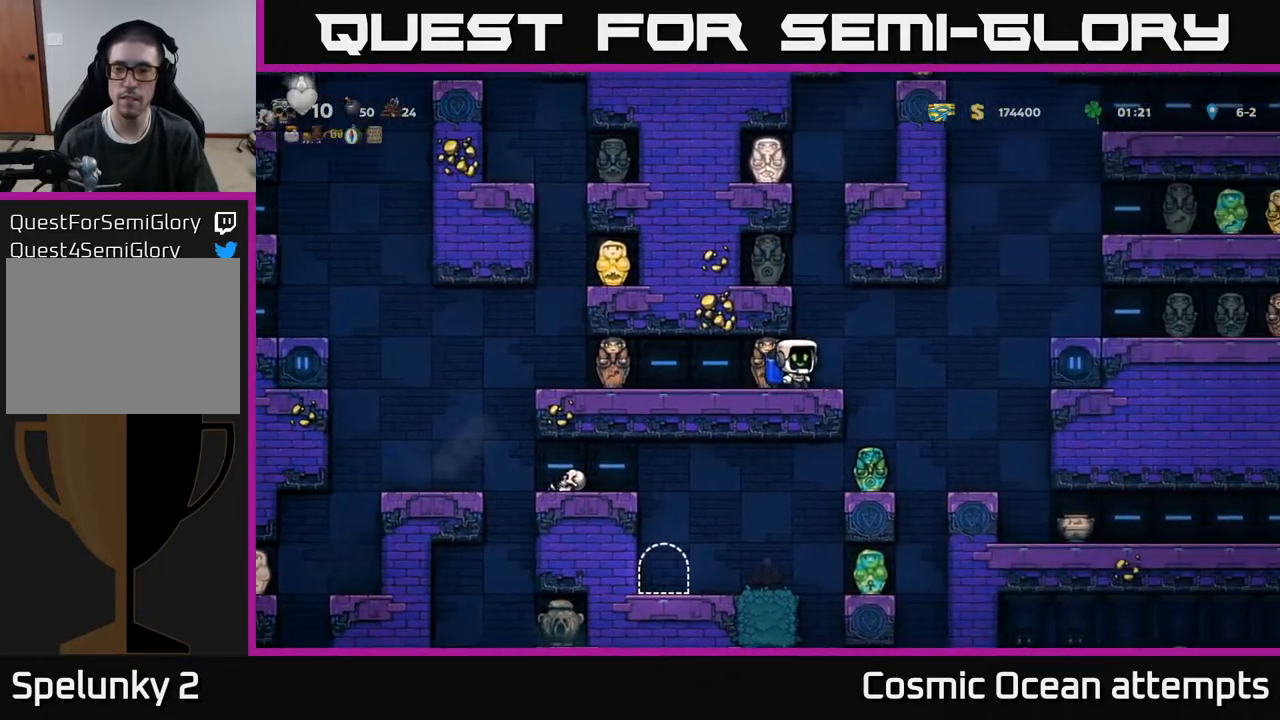
{"buttons": ["A", "DPAD_RIGHT"], "right_stick": "center", "events": [[267, "DPAD_RIGHT", "down"], [433, "A", "down"]]}
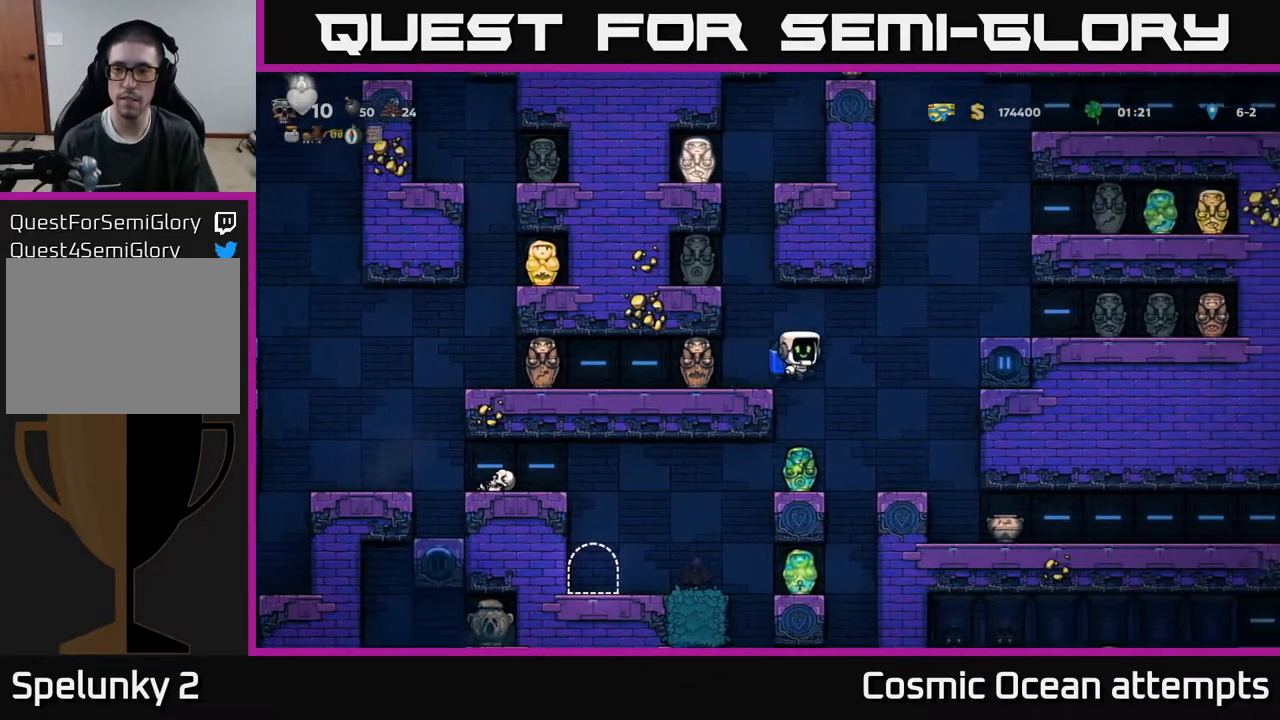
{"buttons": ["A"], "right_stick": "center", "events": [[33, "A", "up"], [67, "DPAD_RIGHT", "up"], [467, "A", "down"]]}
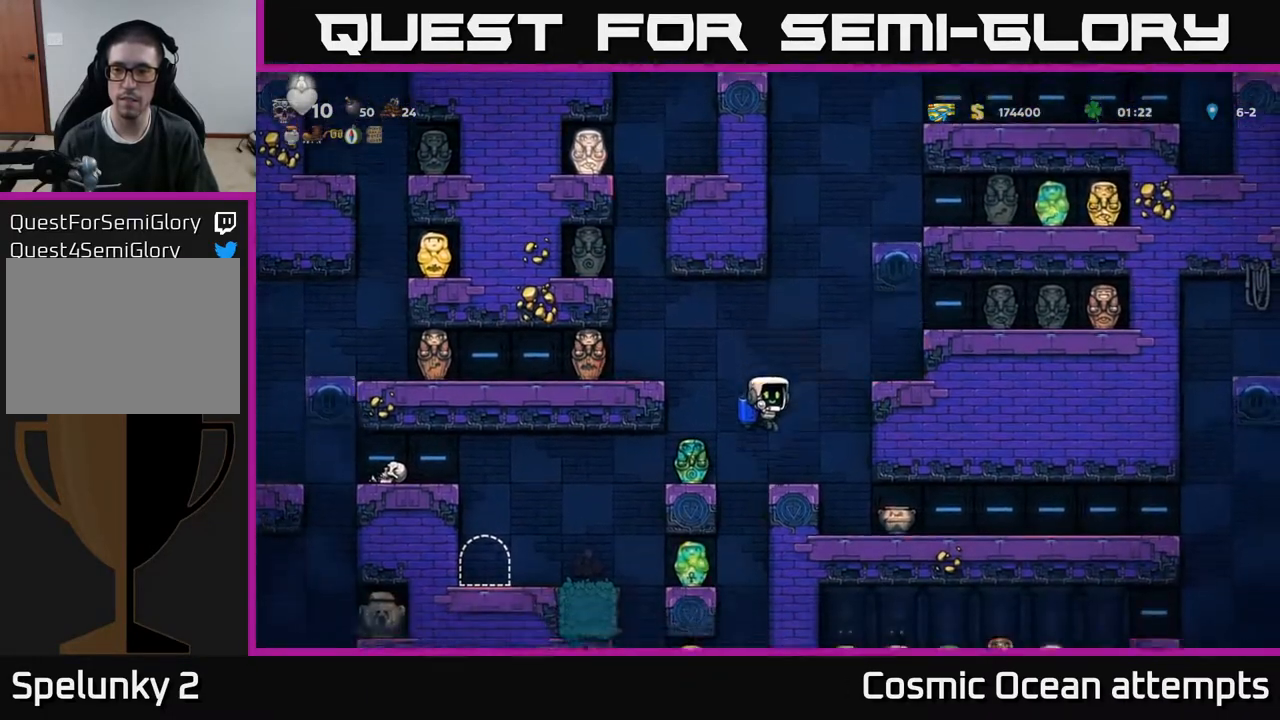
{"buttons": [], "right_stick": "center", "events": [[100, "A", "up"], [100, "DPAD_RIGHT", "down"], [133, "DPAD_RIGHT", "up"], [333, "DPAD_RIGHT", "down"], [433, "DPAD_RIGHT", "up"]]}
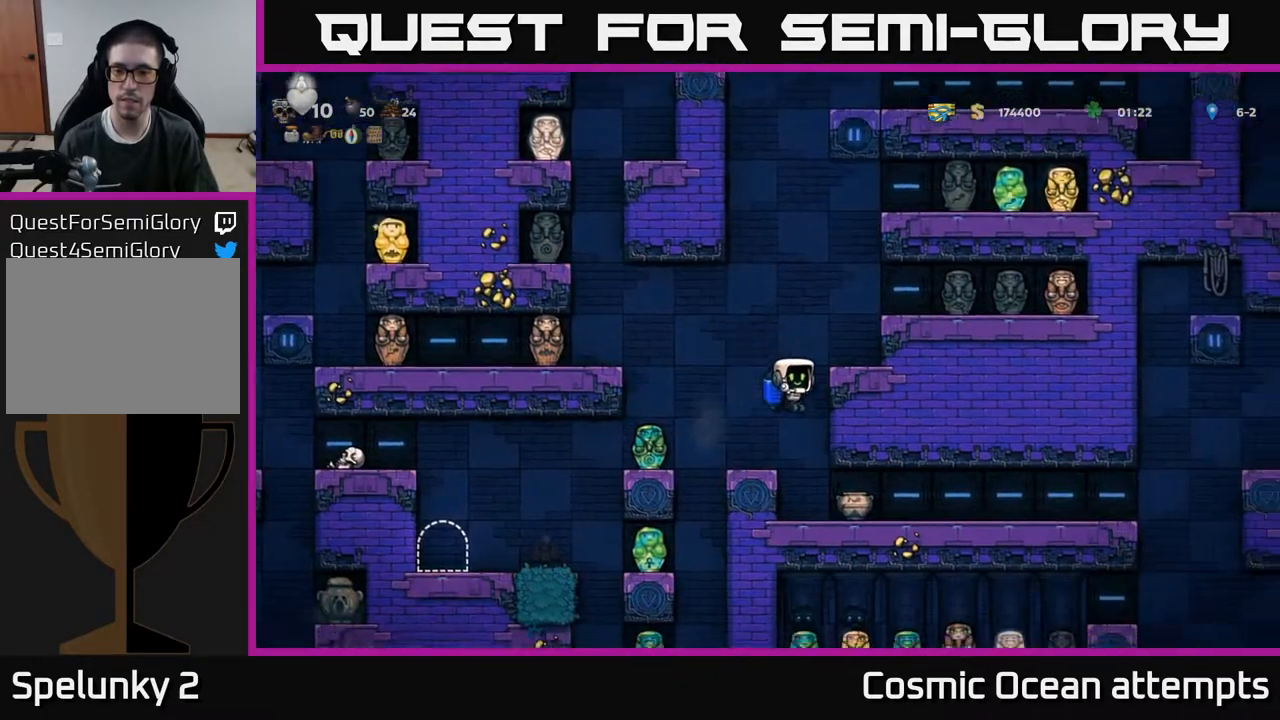
{"buttons": ["DPAD_RIGHT"], "right_stick": "center", "events": [[67, "DPAD_RIGHT", "down"], [200, "DPAD_RIGHT", "up"], [300, "DPAD_RIGHT", "down"]]}
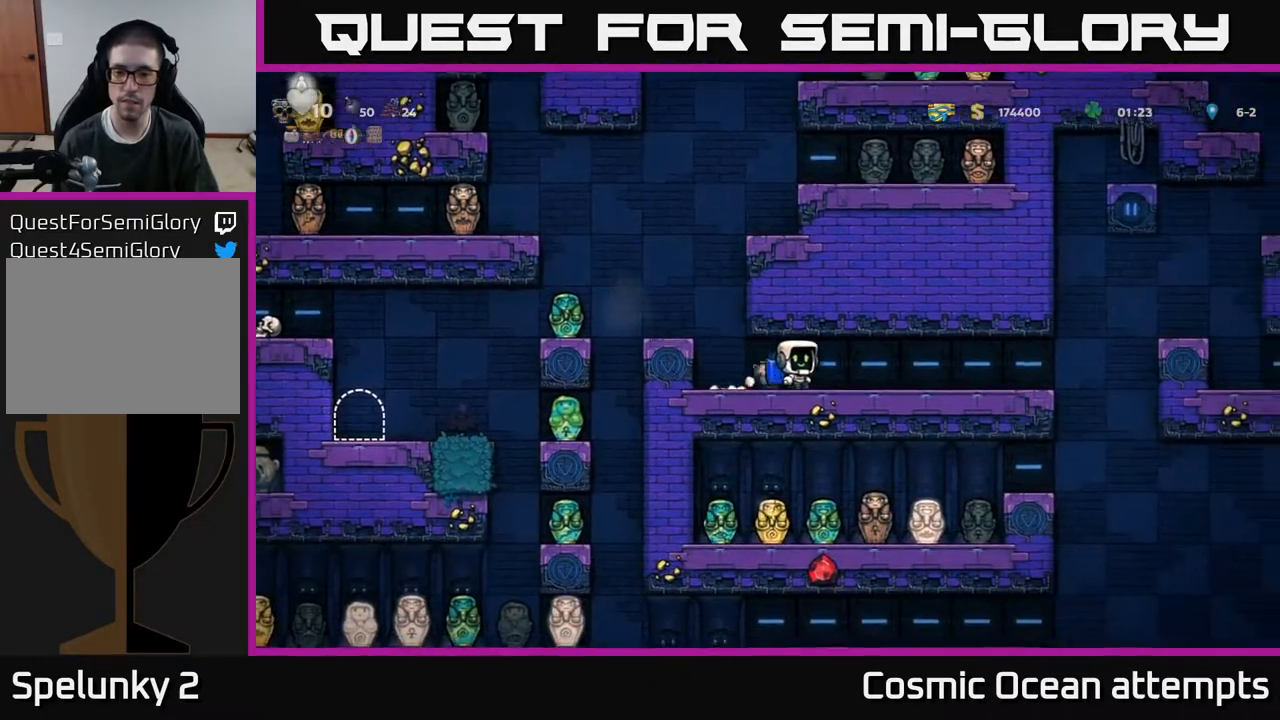
{"buttons": [], "right_stick": "center", "events": [[300, "DPAD_RIGHT", "up"]]}
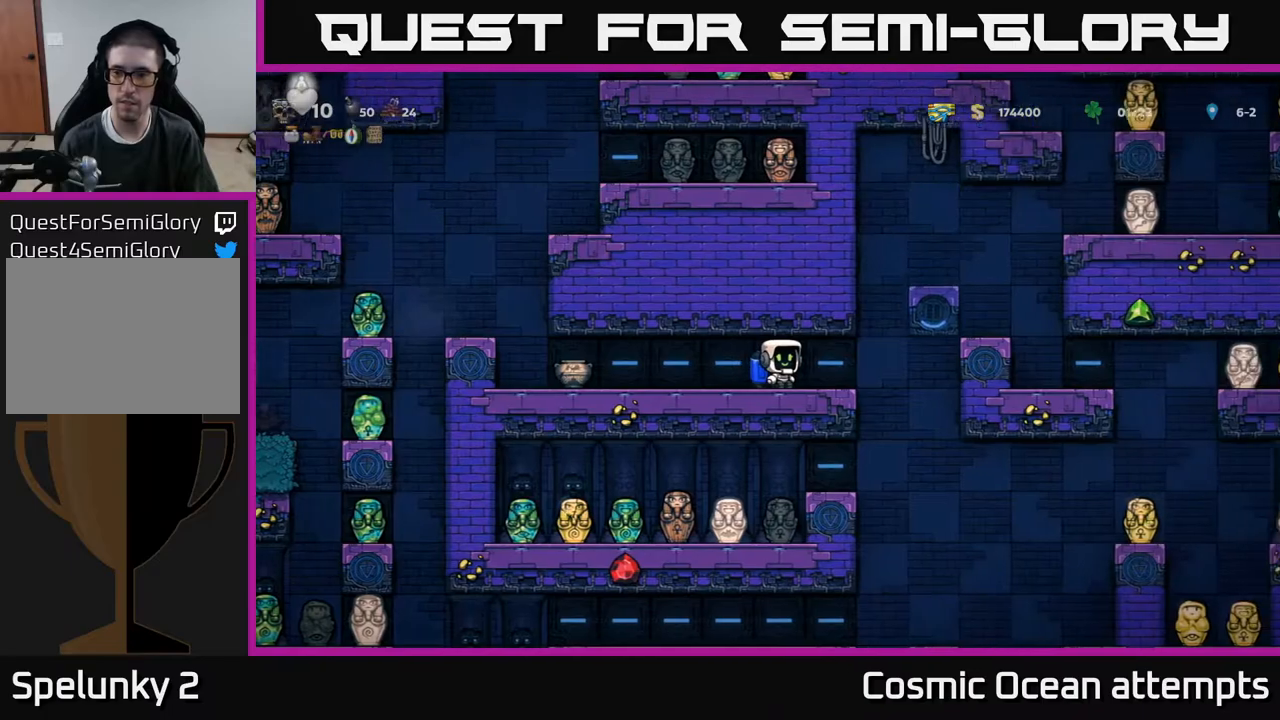
{"buttons": ["A", "DPAD_RIGHT"], "right_stick": "center", "events": [[233, "DPAD_RIGHT", "down"], [500, "A", "down"]]}
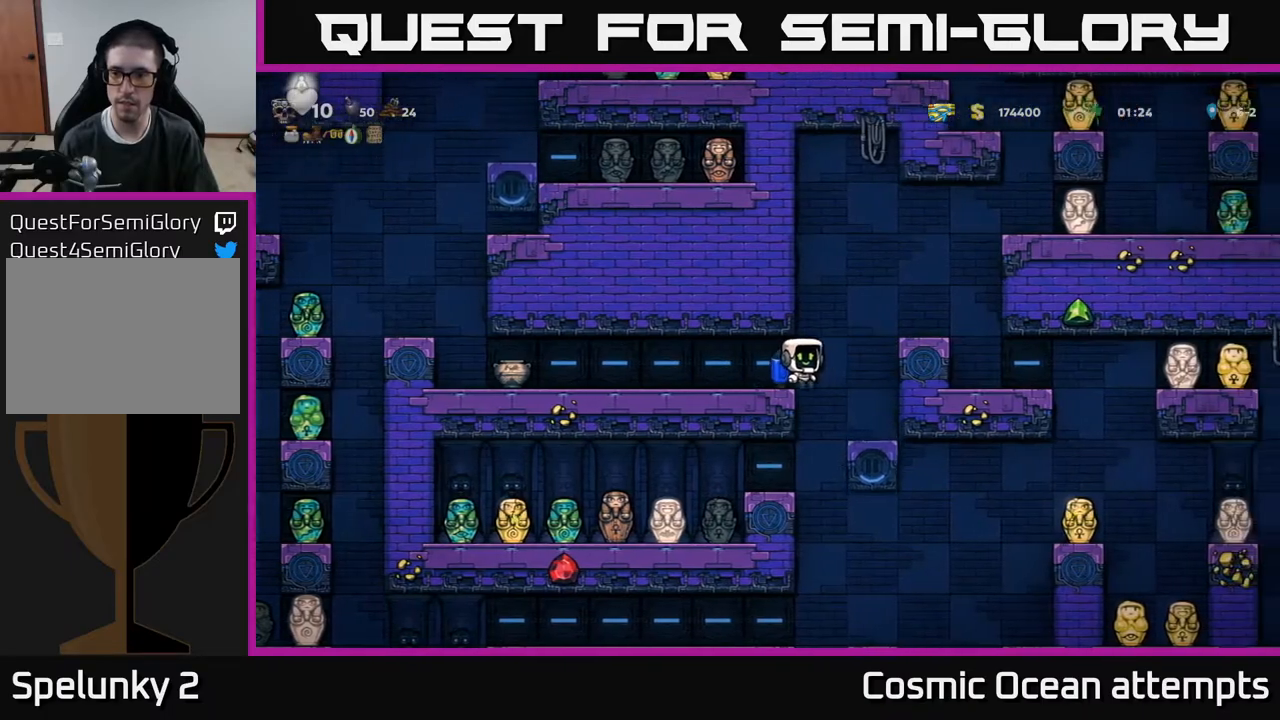
{"buttons": [], "right_stick": "center", "events": [[83, "A", "up"], [150, "A", "down"], [200, "A", "up"], [383, "DPAD_RIGHT", "up"]]}
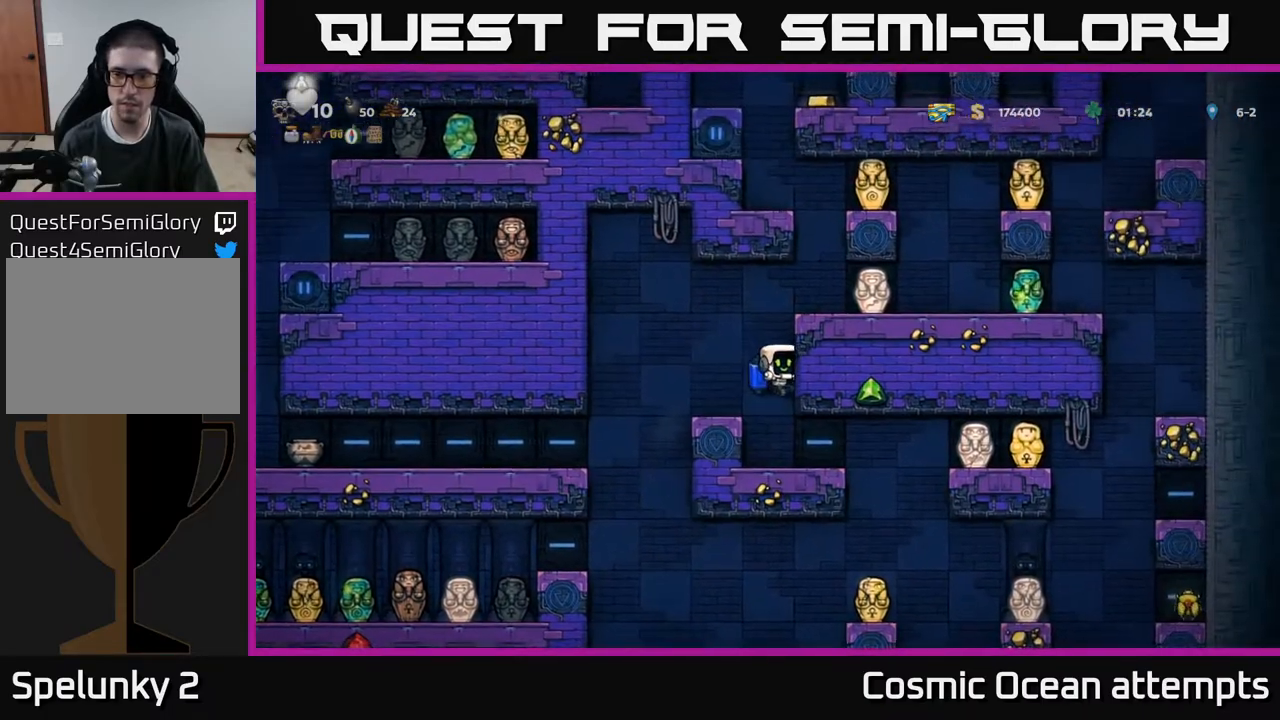
{"buttons": ["DPAD_RIGHT"], "right_stick": "center", "events": [[467, "DPAD_RIGHT", "down"]]}
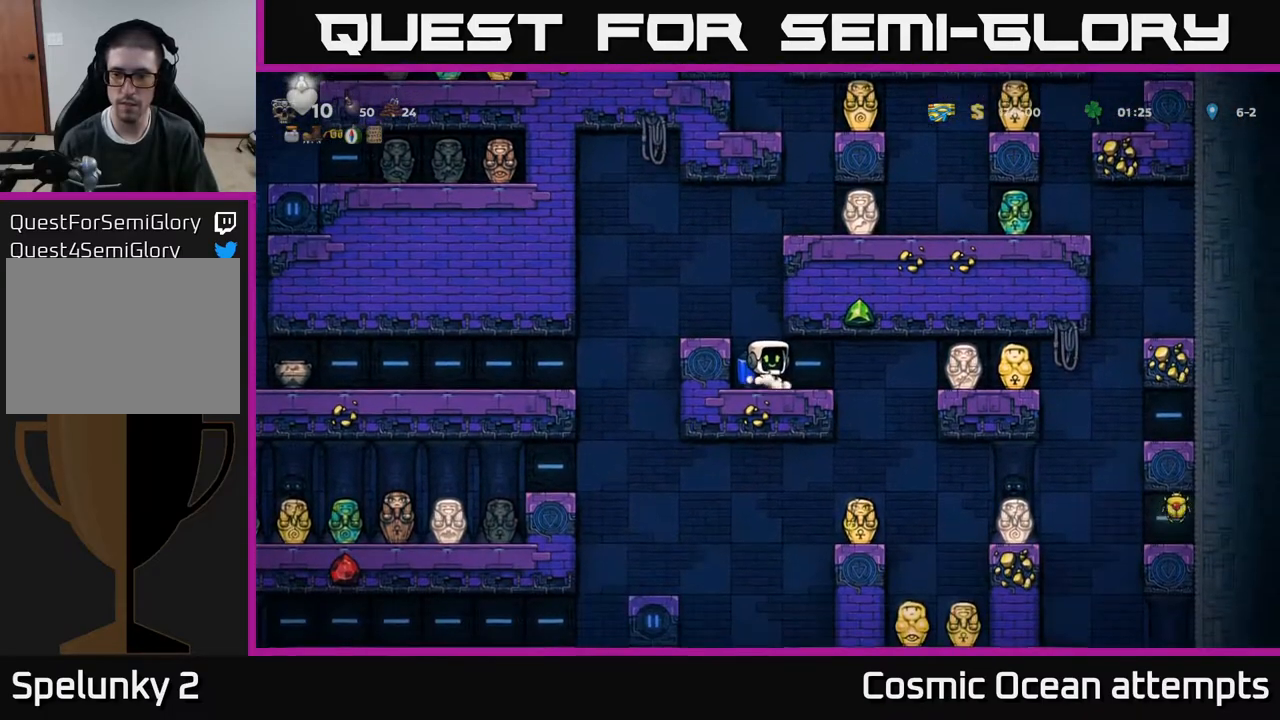
{"buttons": ["DPAD_RIGHT"], "right_stick": "center", "events": [[167, "A", "down"], [267, "A", "up"], [350, "A", "down"], [450, "A", "up"]]}
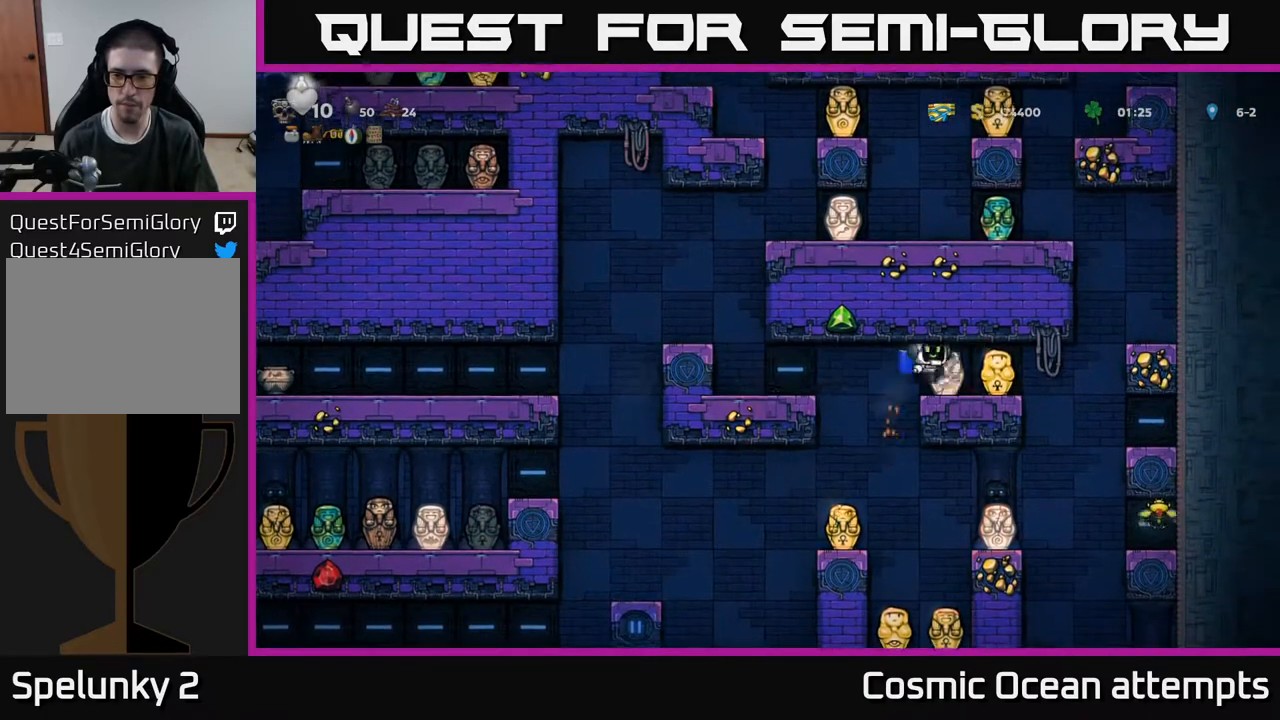
{"buttons": [], "right_stick": "center", "events": [[267, "DPAD_RIGHT", "up"]]}
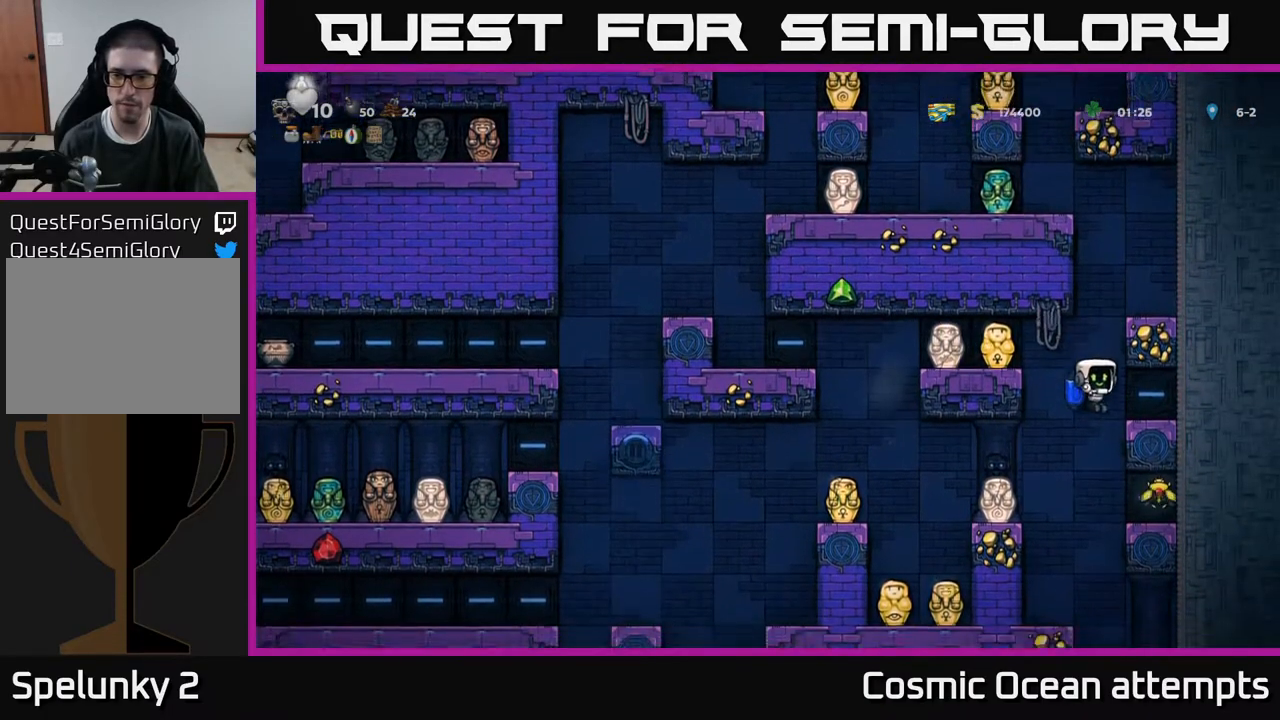
{"buttons": [], "right_stick": "center", "events": [[133, "DPAD_RIGHT", "down"], [183, "A", "down"], [283, "A", "up"], [467, "DPAD_RIGHT", "up"]]}
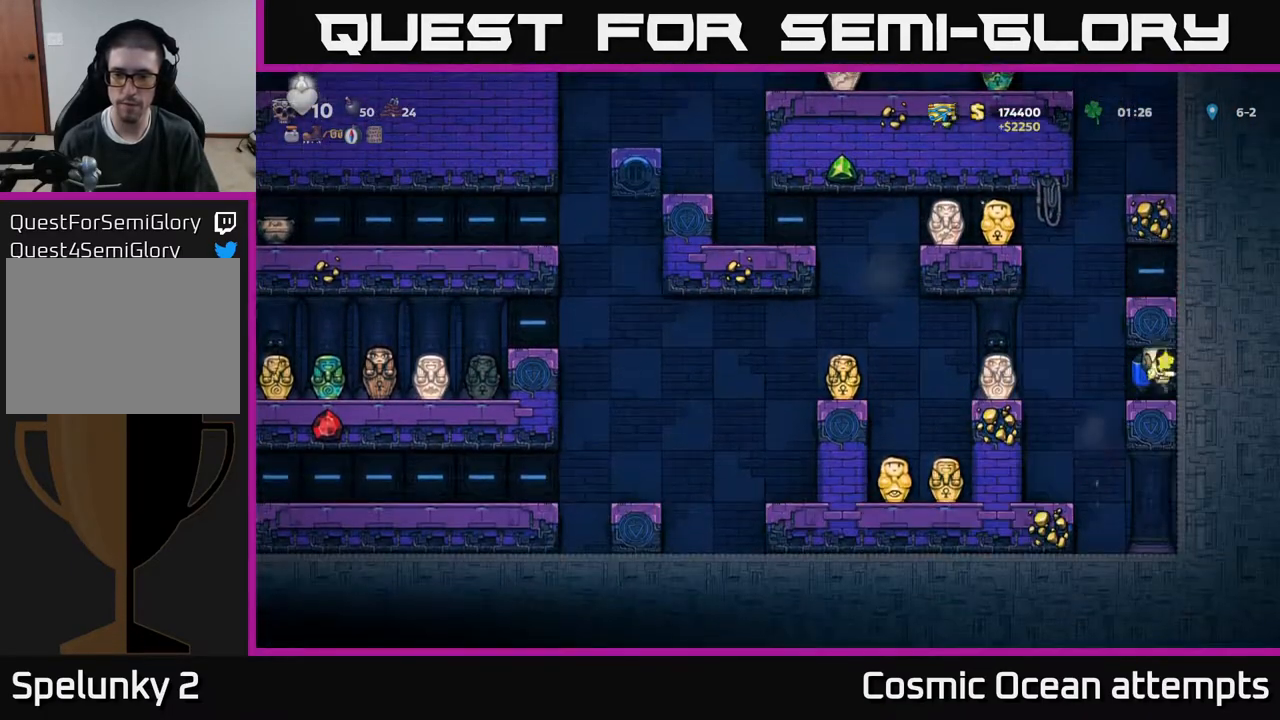
{"buttons": ["A"], "right_stick": "center", "events": [[67, "DPAD_LEFT", "down"], [233, "A", "down"], [250, "DPAD_LEFT", "up"], [317, "A", "up"], [367, "DPAD_RIGHT", "down"], [383, "A", "down"], [450, "DPAD_RIGHT", "up"]]}
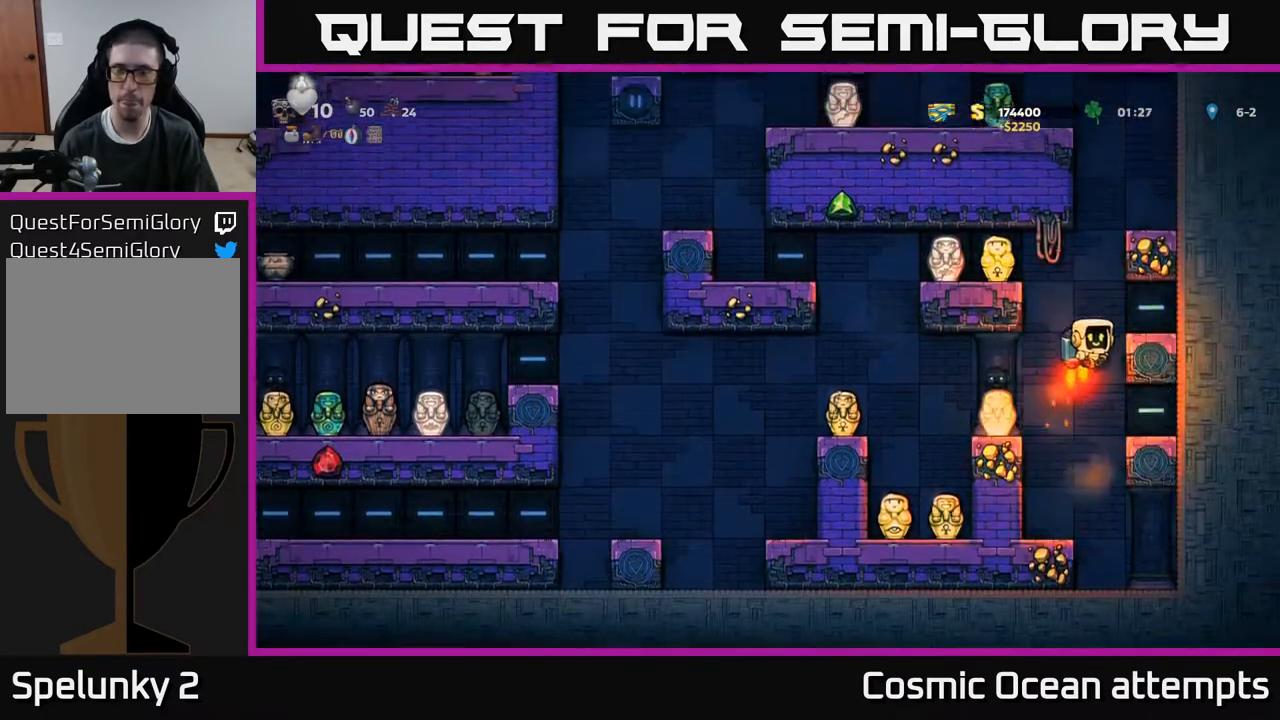
{"buttons": ["A"], "right_stick": "center", "events": []}
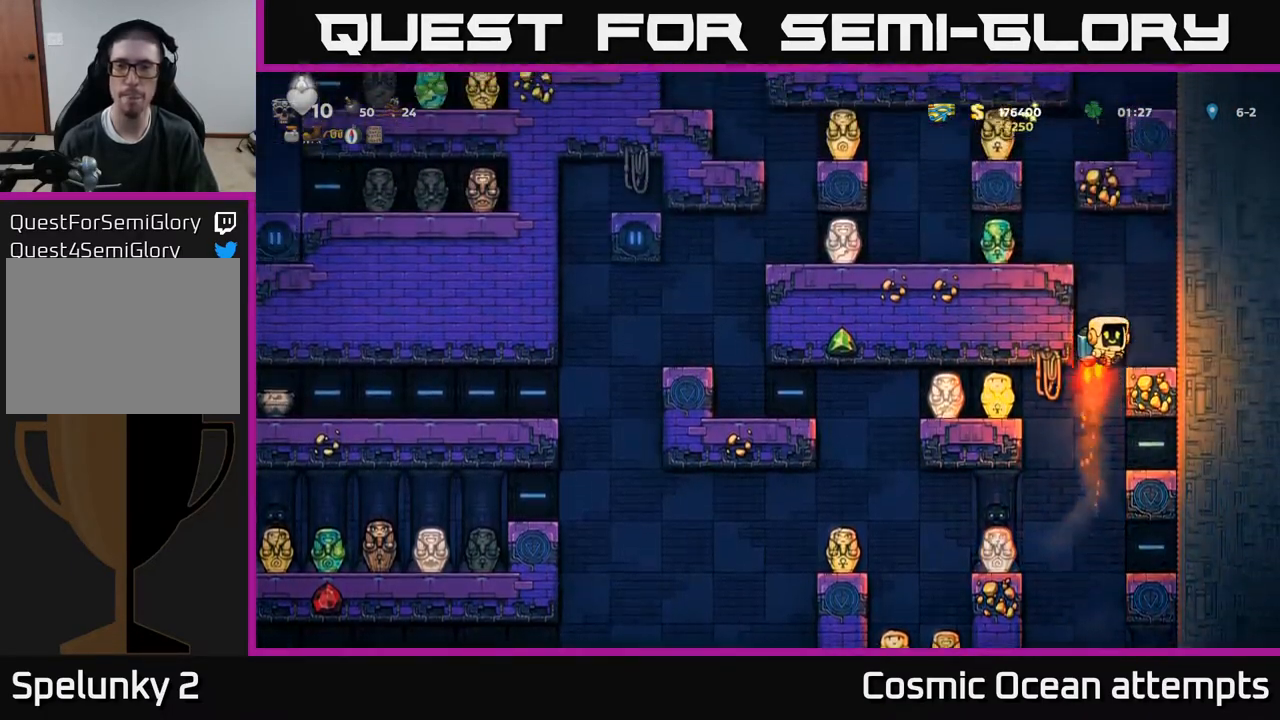
{"buttons": [], "right_stick": "center", "events": [[267, "A", "up"], [283, "DPAD_LEFT", "down"], [400, "DPAD_LEFT", "up"]]}
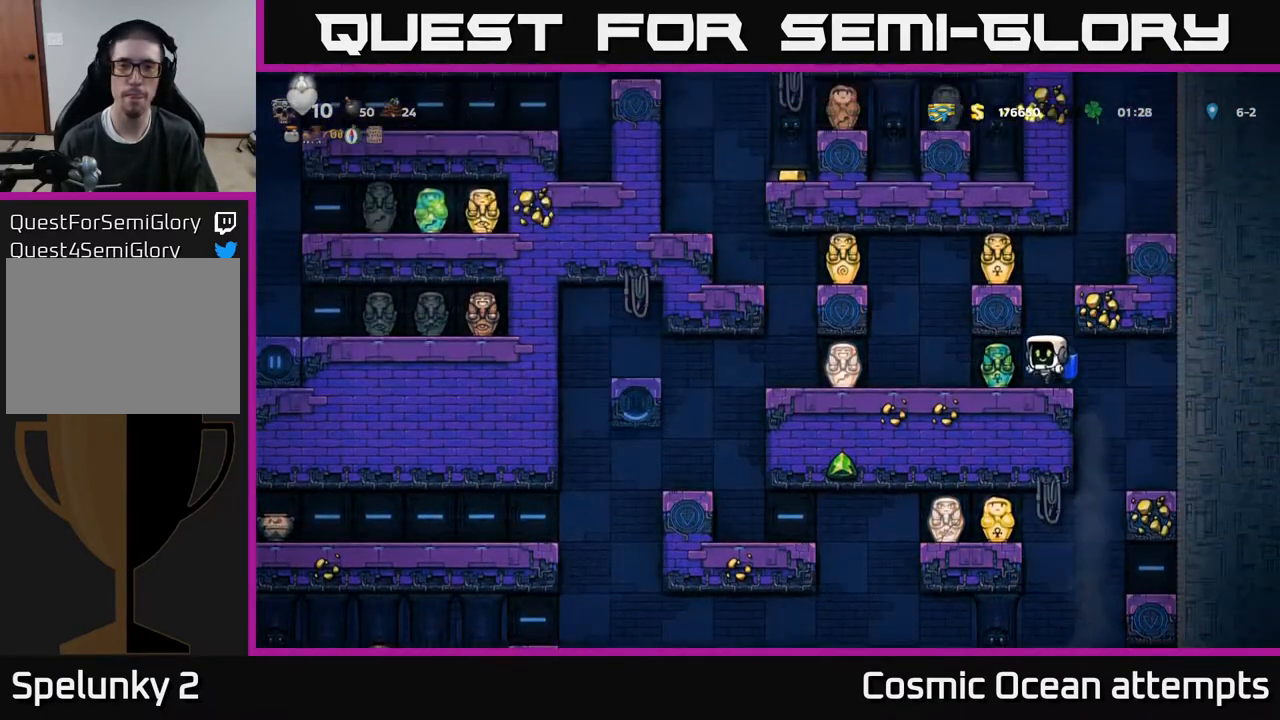
{"buttons": ["DPAD_LEFT"], "right_stick": "center", "events": [[133, "A", "down"], [250, "A", "up"], [300, "A", "down"], [500, "A", "up"], [500, "DPAD_LEFT", "down"]]}